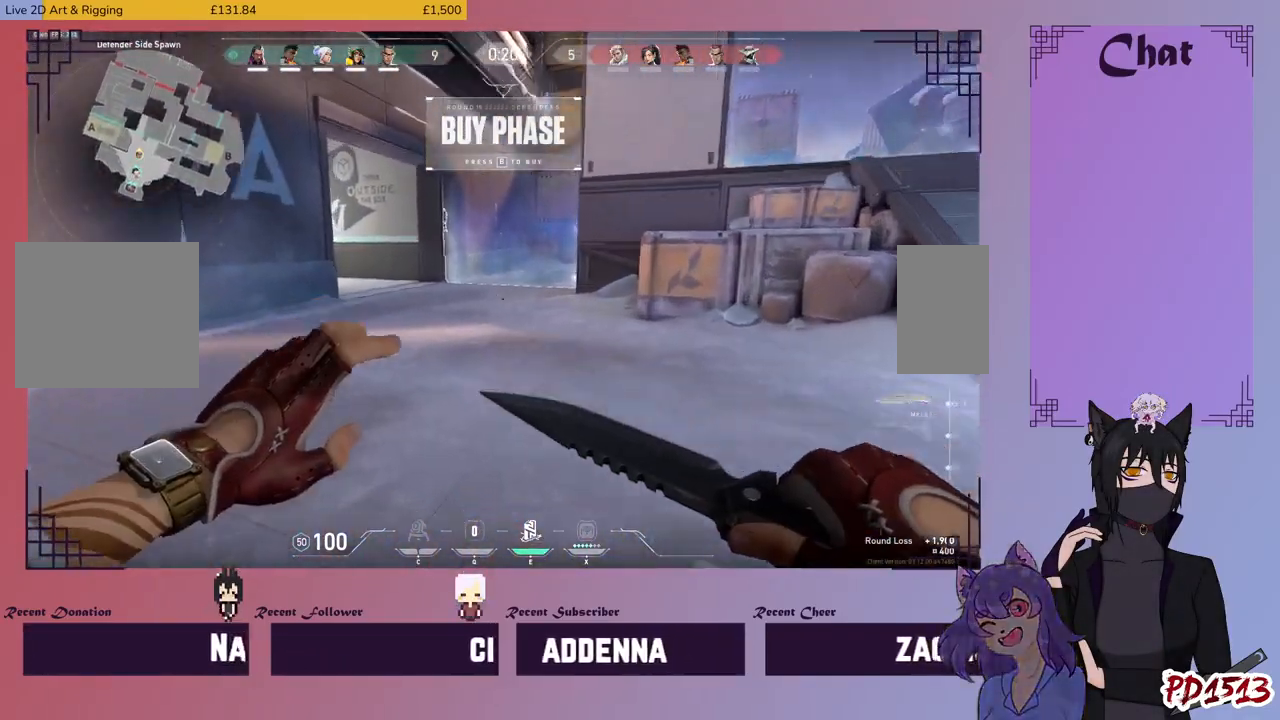
Gameplay with keyboard and mouse; each line is a JSON object with the keys and mouse buttons held at the frame after it. "events" lists presses ("down") and releases ("up") of "a", "c", "ctrl", "d", "e", "f", "q", "r", "s", "shift", "space", "tab", "v", "w", "x", "z", "mouse_left", "mouse_wheel", "mouse_right", "mouse_mb4" and "mouse_mb5" between this image and that frame as [ms after this image, input, new state], when the widget could be followed in between. "mouse_left", "mouse_wheel", "mouse_right", "mouse_mb4", "mouse_mb5" = the "left", "wheel", "right", "mb4", "mb5" buttons of the "mouse" list. No other keys are recorded. "wheel" means that the mouse wheel is clicked or scrolled. Mouse movement is not recorded.
{"keys": ["w"], "mouse": [], "events": [[34, "space", "up"]]}
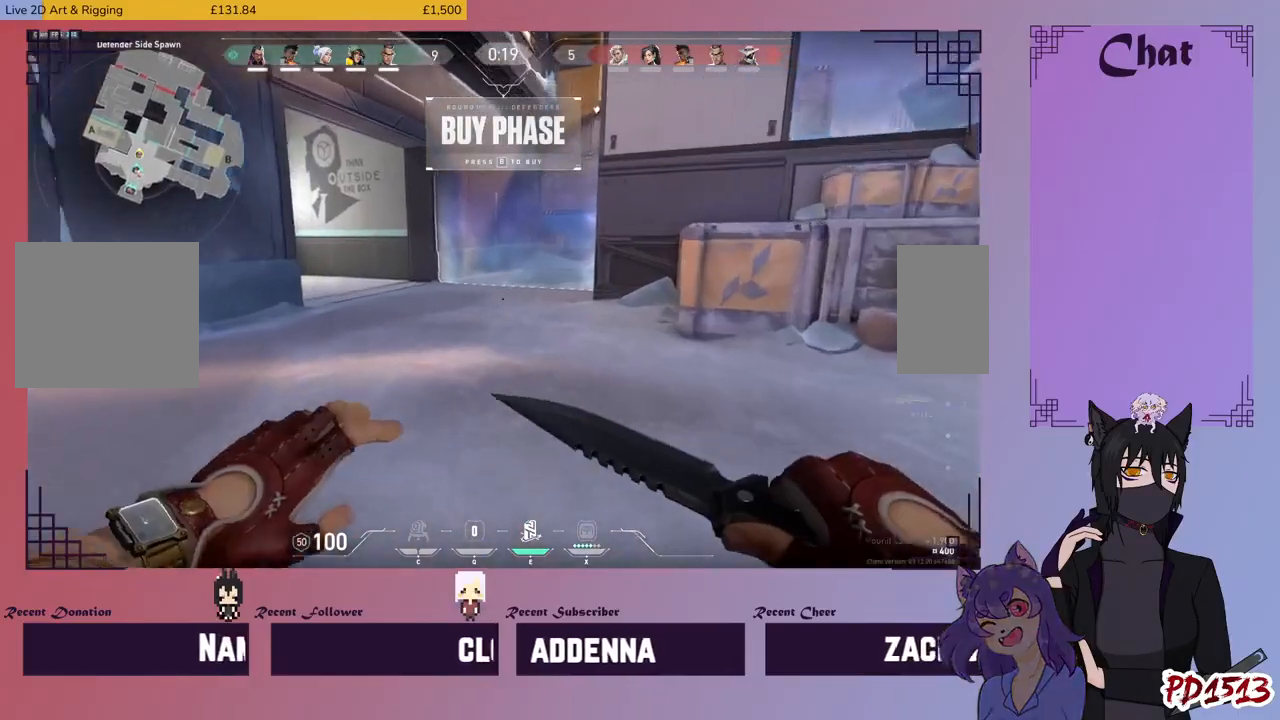
{"keys": ["a"], "mouse": [], "events": [[67, "e", "down"], [134, "e", "up"], [234, "a", "down"], [267, "w", "up"]]}
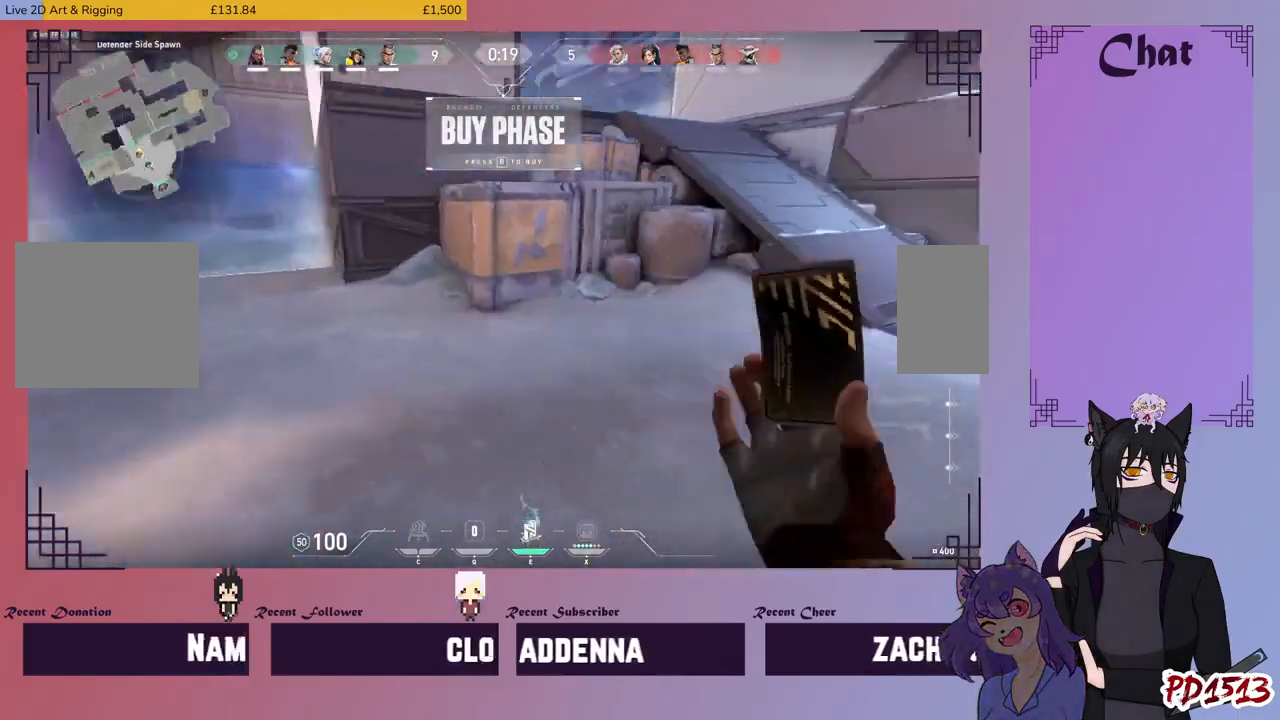
{"keys": ["d", "w"], "mouse": [], "events": [[100, "d", "down"], [134, "a", "up"], [400, "mouse_left", "down"], [434, "w", "down"], [500, "mouse_left", "up"]]}
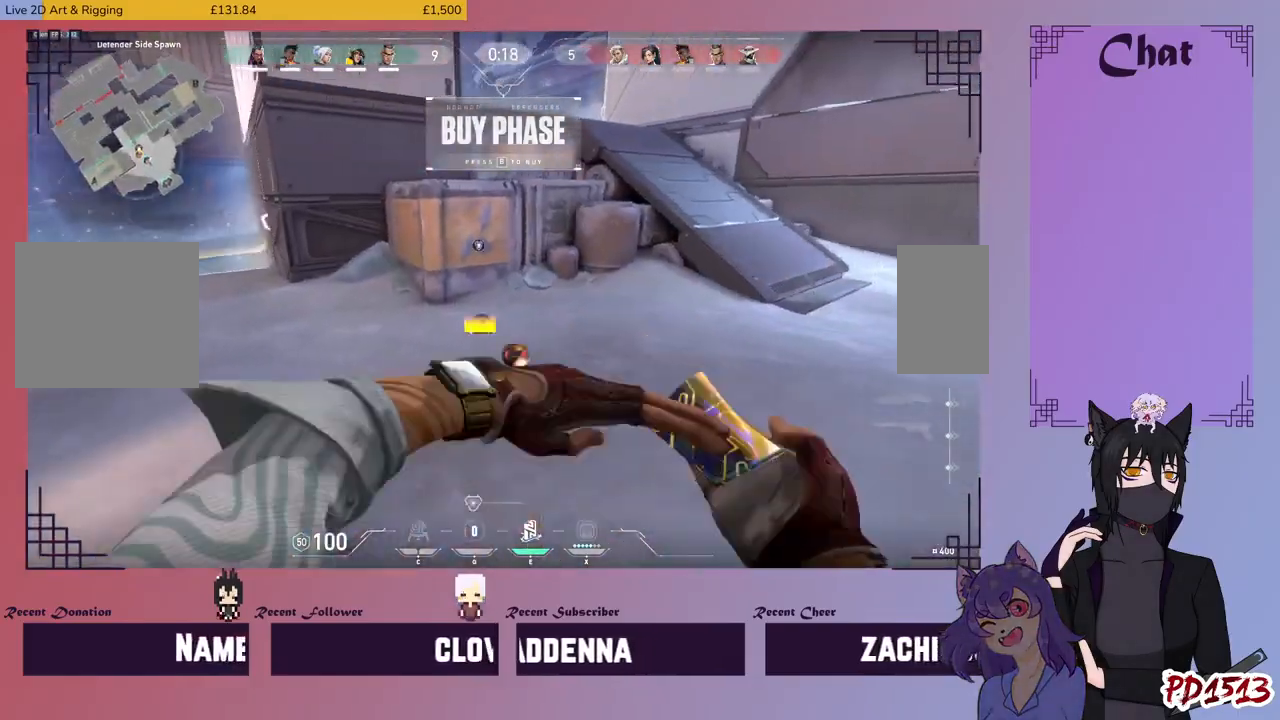
{"keys": ["w"], "mouse": [], "events": [[67, "d", "up"]]}
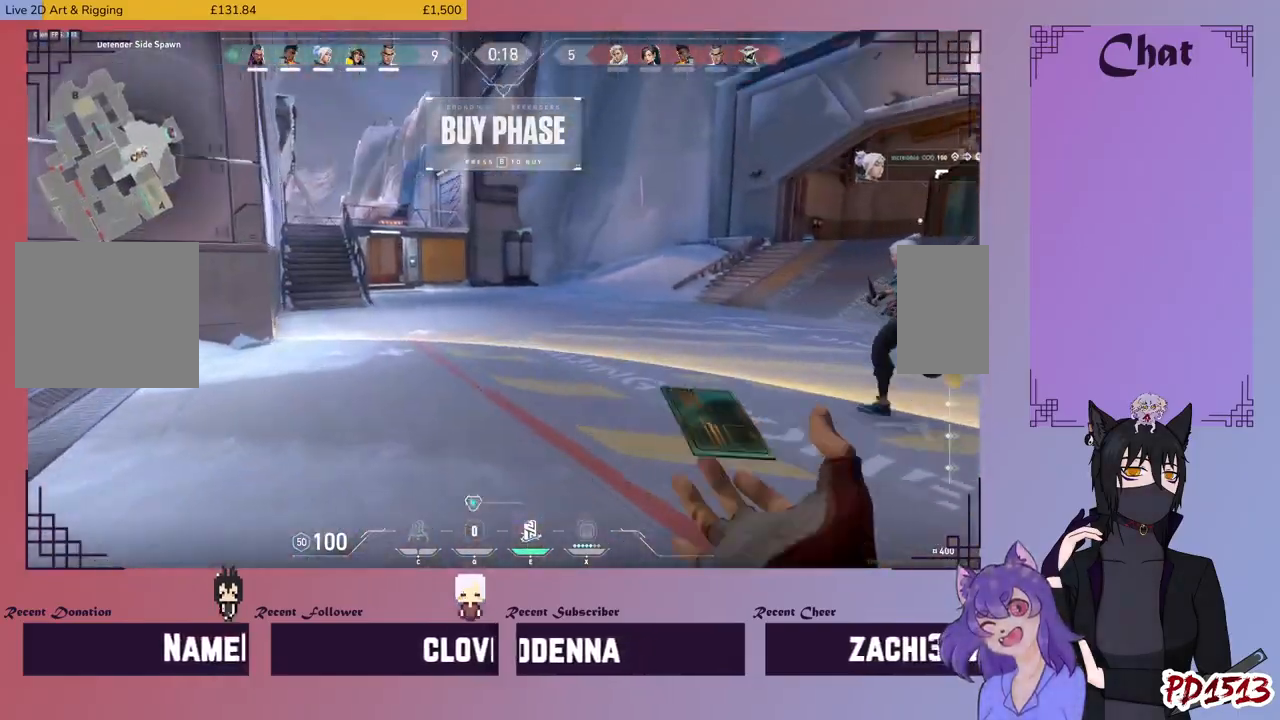
{"keys": ["w"], "mouse": [], "events": []}
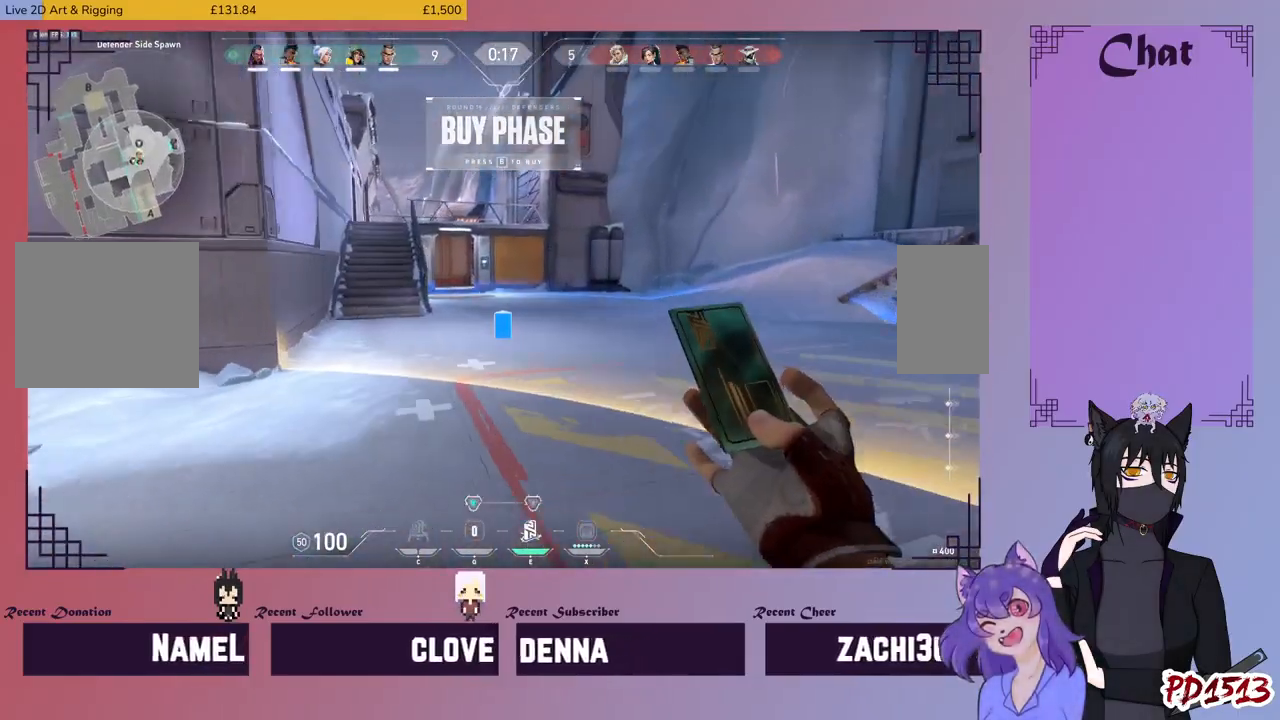
{"keys": ["w"], "mouse": [], "events": []}
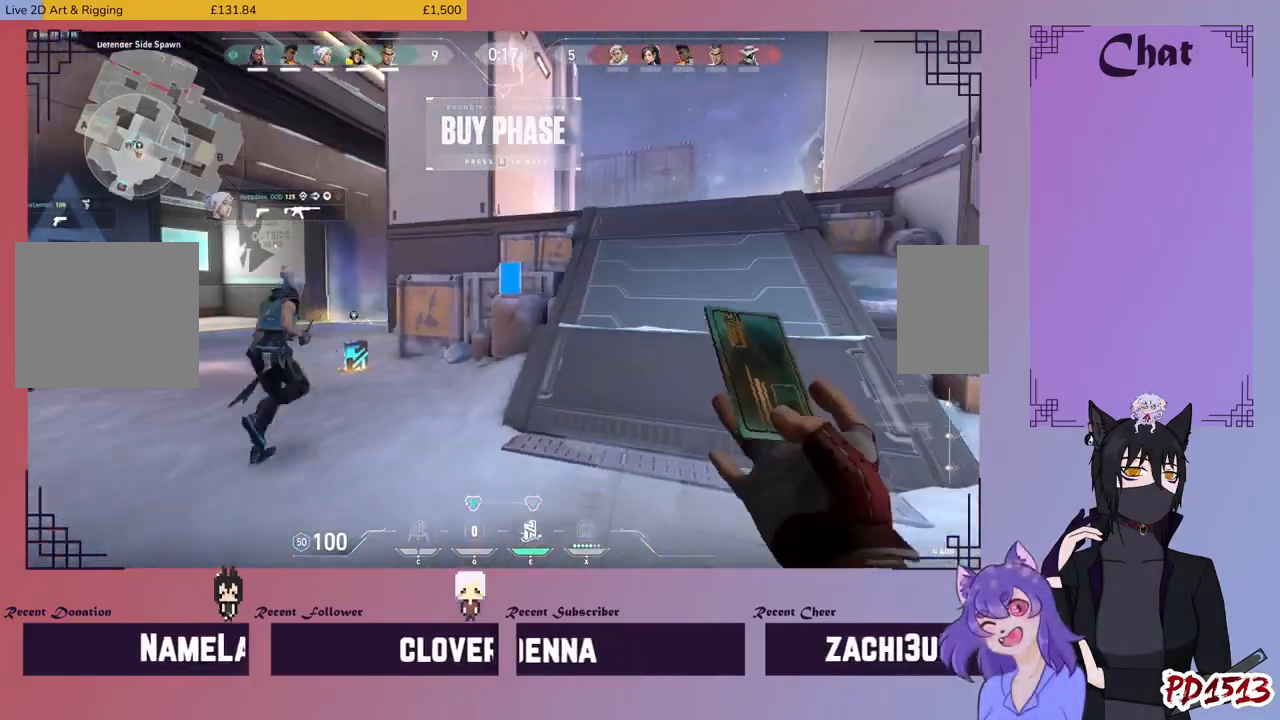
{"keys": ["w"], "mouse": [], "events": []}
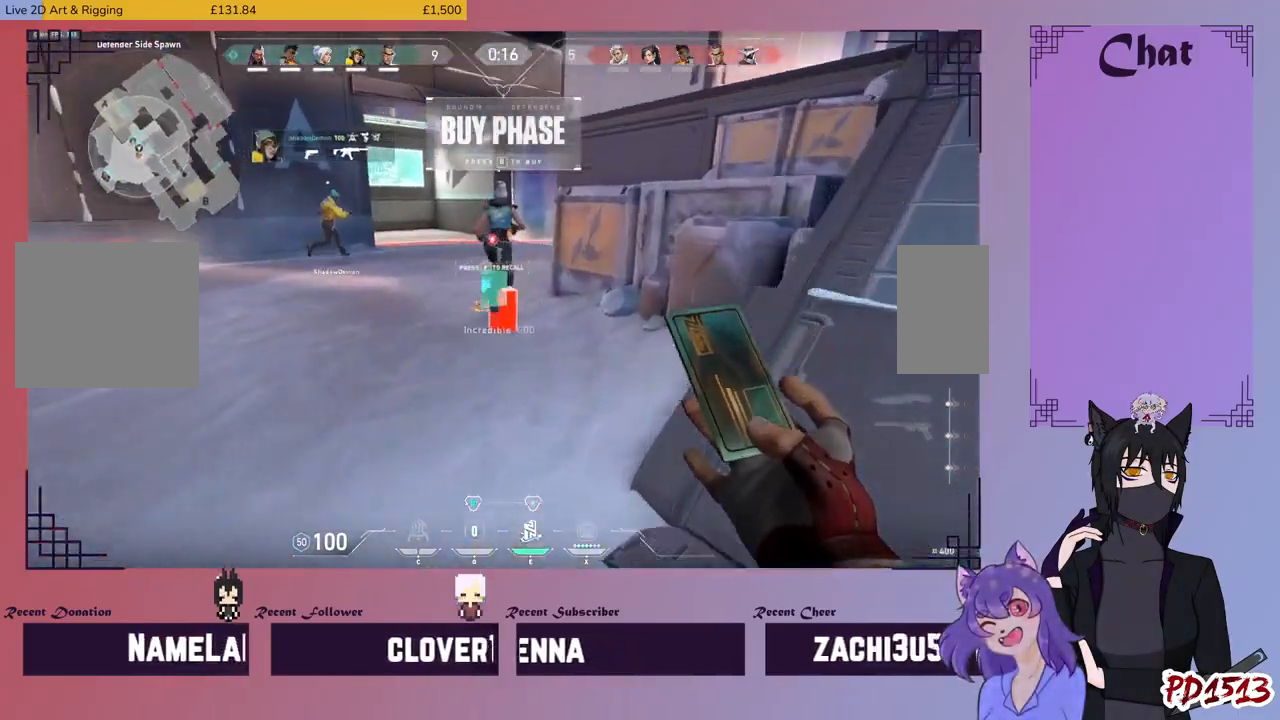
{"keys": ["w"], "mouse": [], "events": [[267, "w", "up"], [334, "f", "down"], [434, "w", "down"], [467, "f", "up"]]}
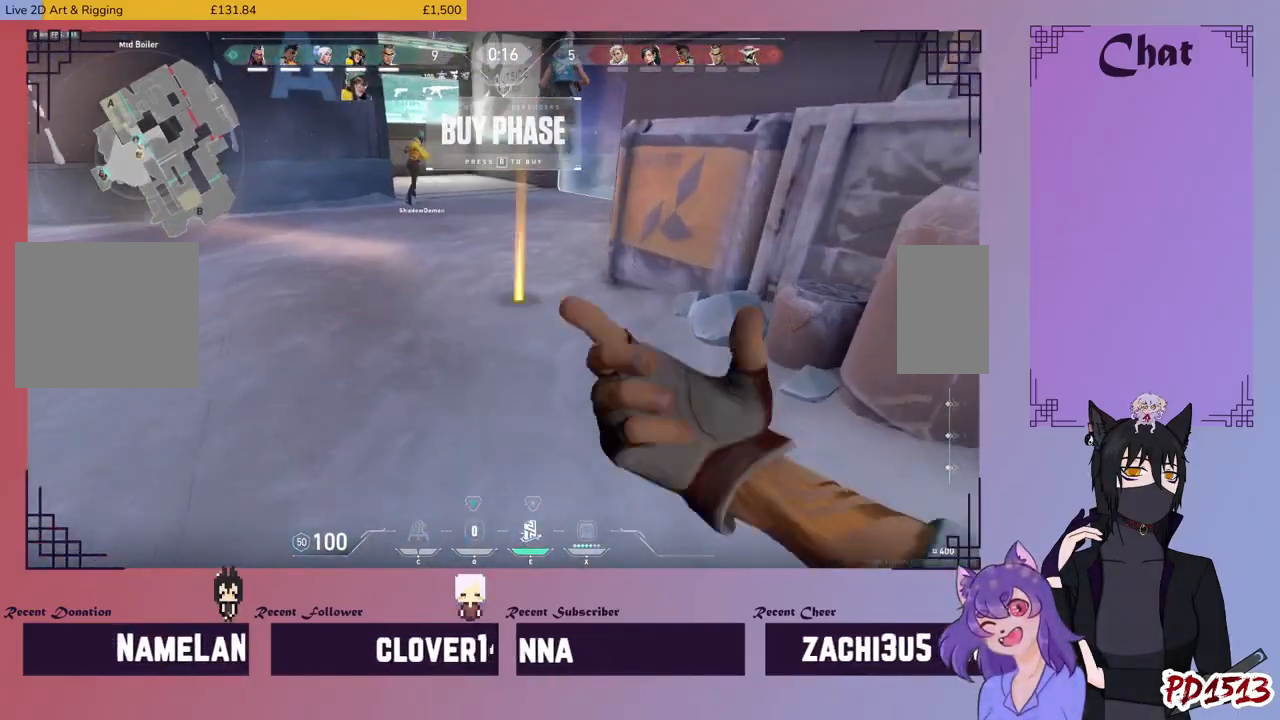
{"keys": ["w"], "mouse": [], "events": []}
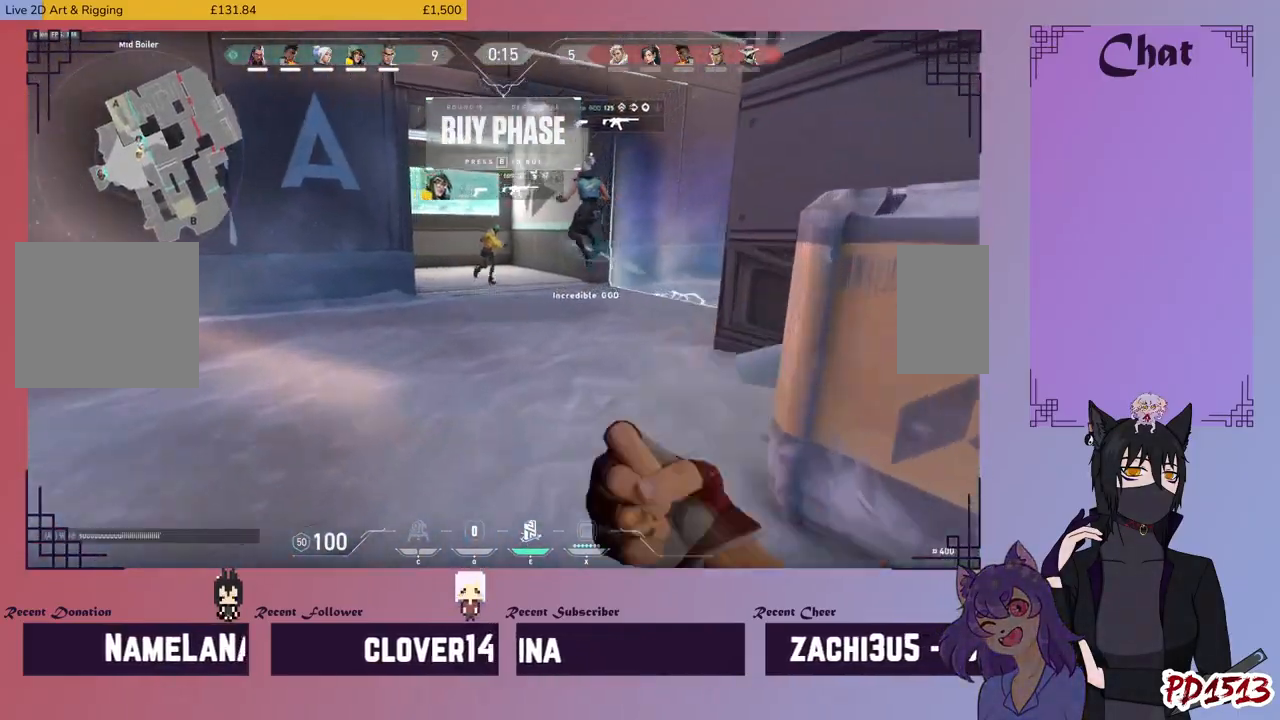
{"keys": ["w"], "mouse": [], "events": [[434, "e", "down"], [500, "e", "up"]]}
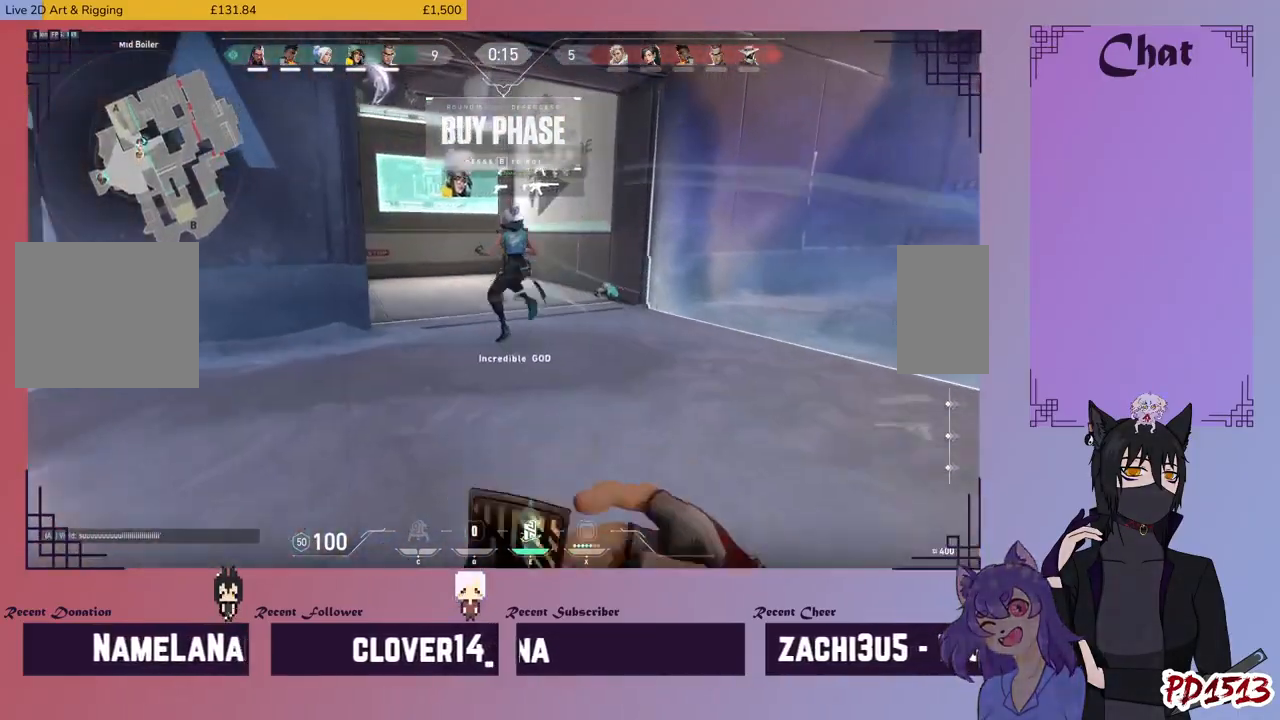
{"keys": ["w"], "mouse": [], "events": []}
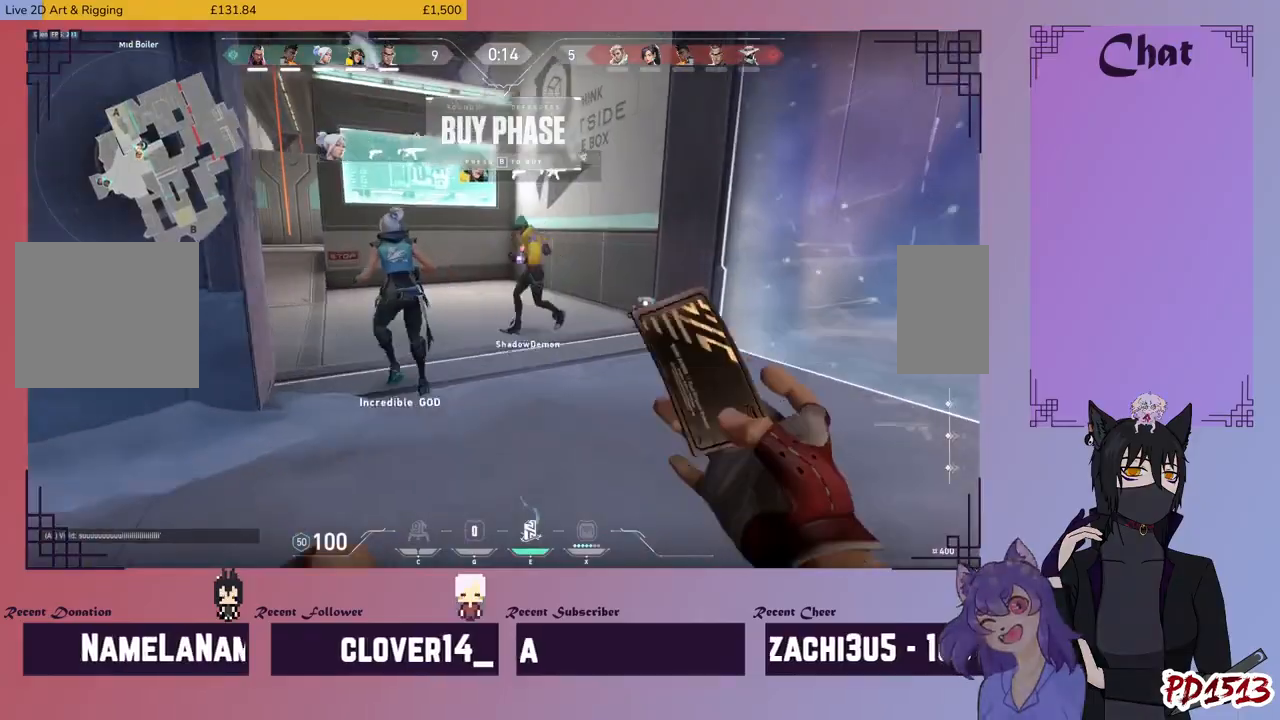
{"keys": ["w"], "mouse": [], "events": [[200, "a", "down"], [367, "a", "up"]]}
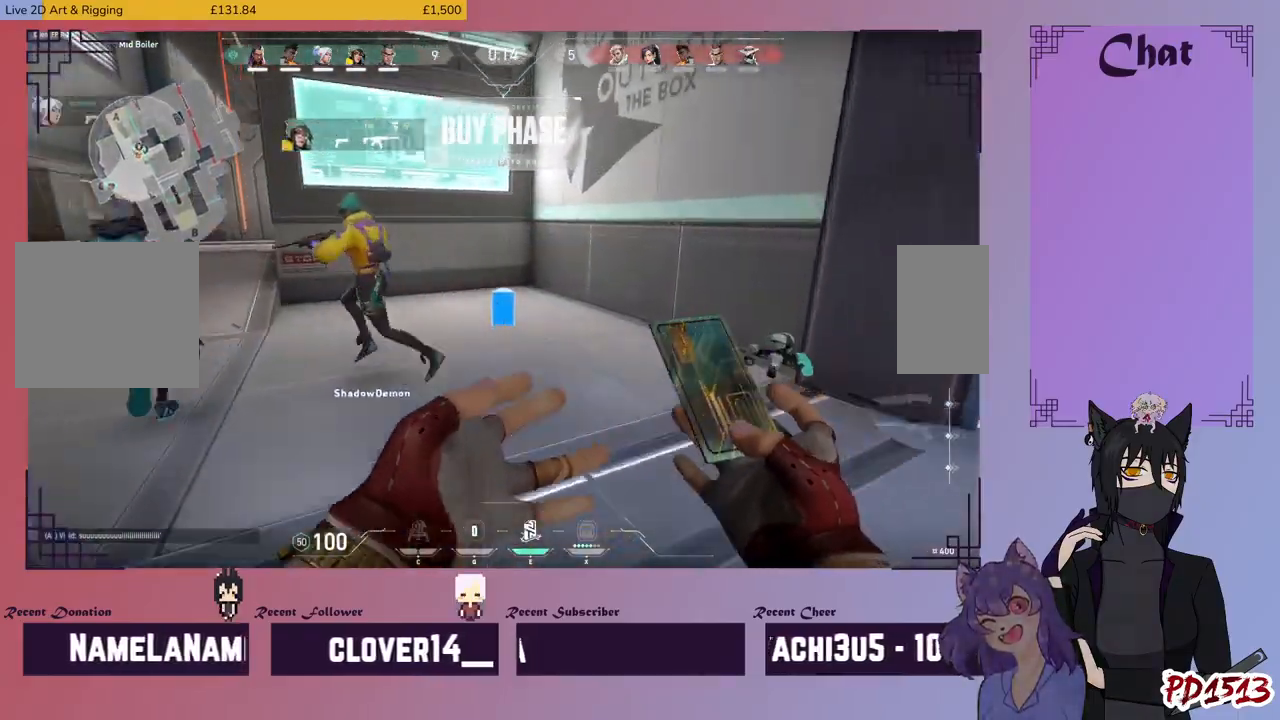
{"keys": ["w"], "mouse": [], "events": [[134, "mouse_left", "down"], [234, "mouse_left", "up"]]}
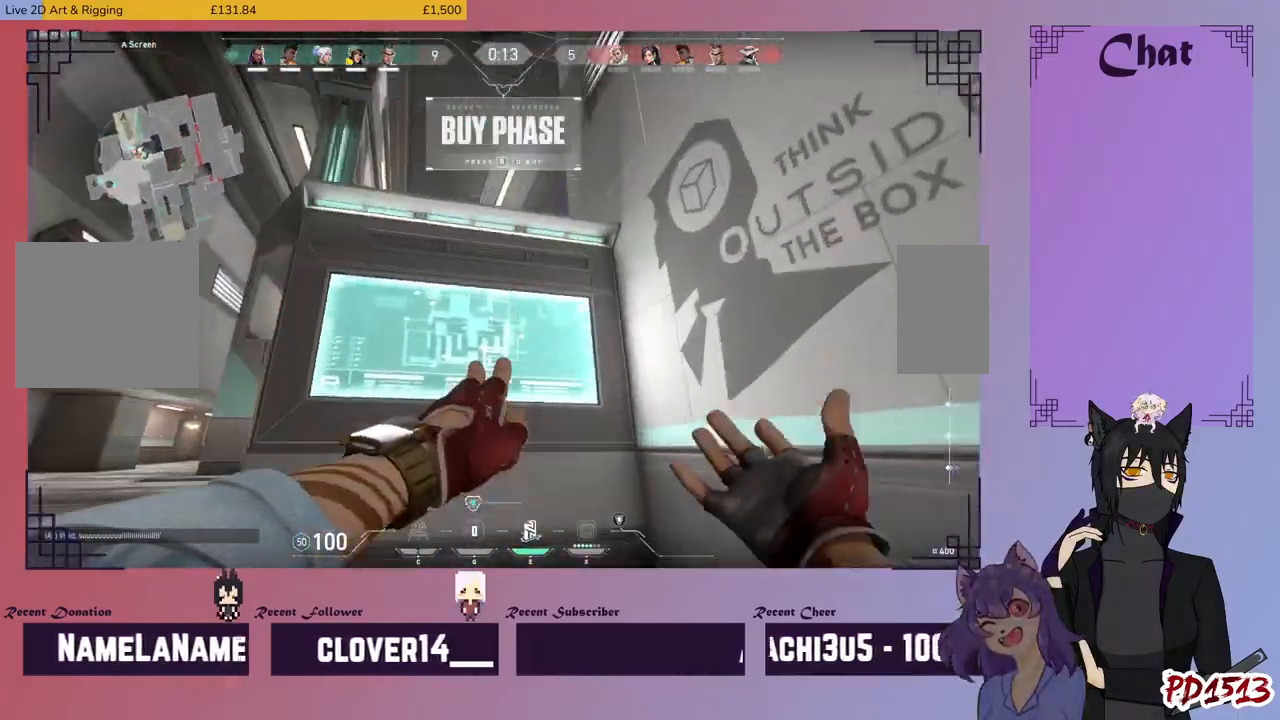
{"keys": [], "mouse": [], "events": [[400, "w", "up"]]}
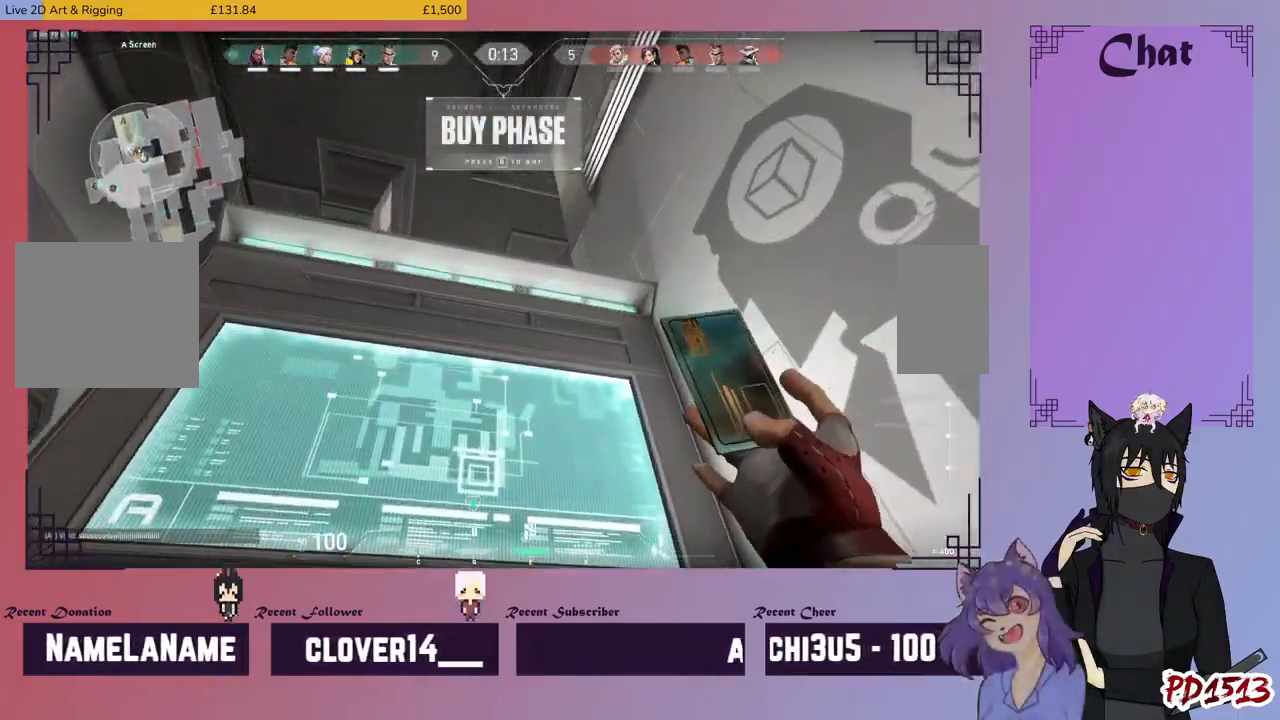
{"keys": [], "mouse": [], "events": [[434, "mouse_left", "down"], [500, "mouse_left", "up"]]}
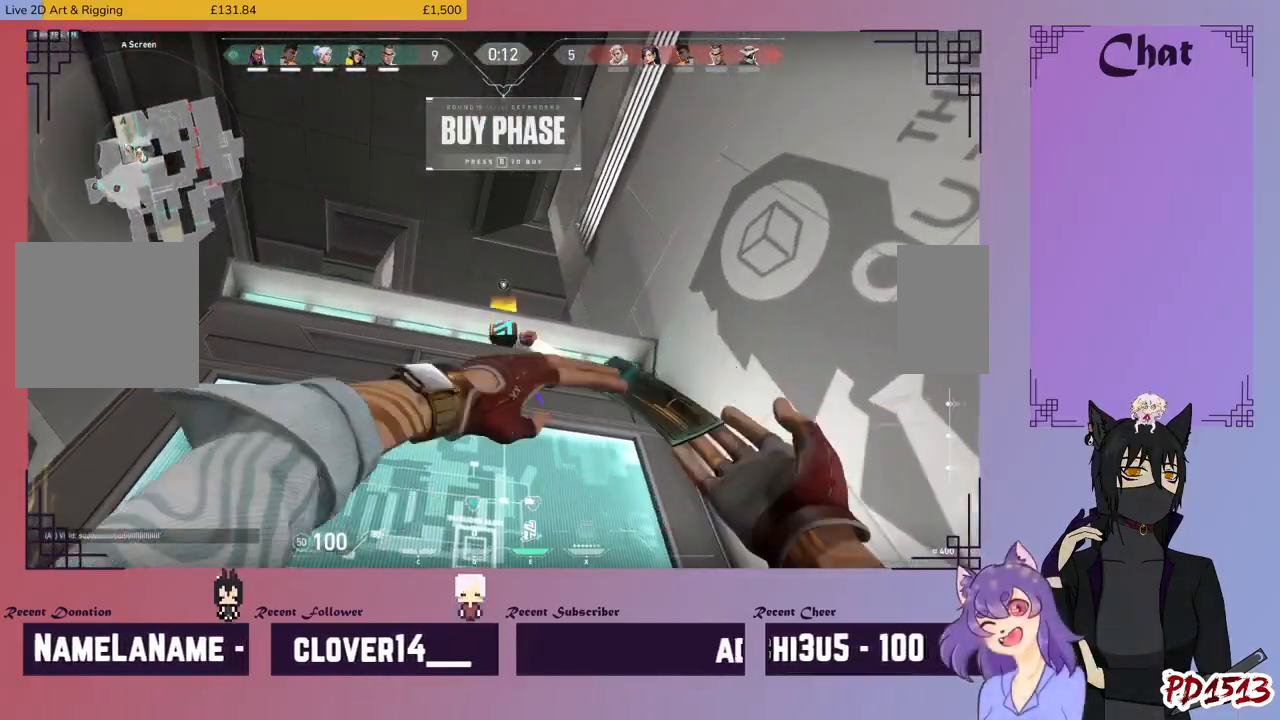
{"keys": [], "mouse": [], "events": []}
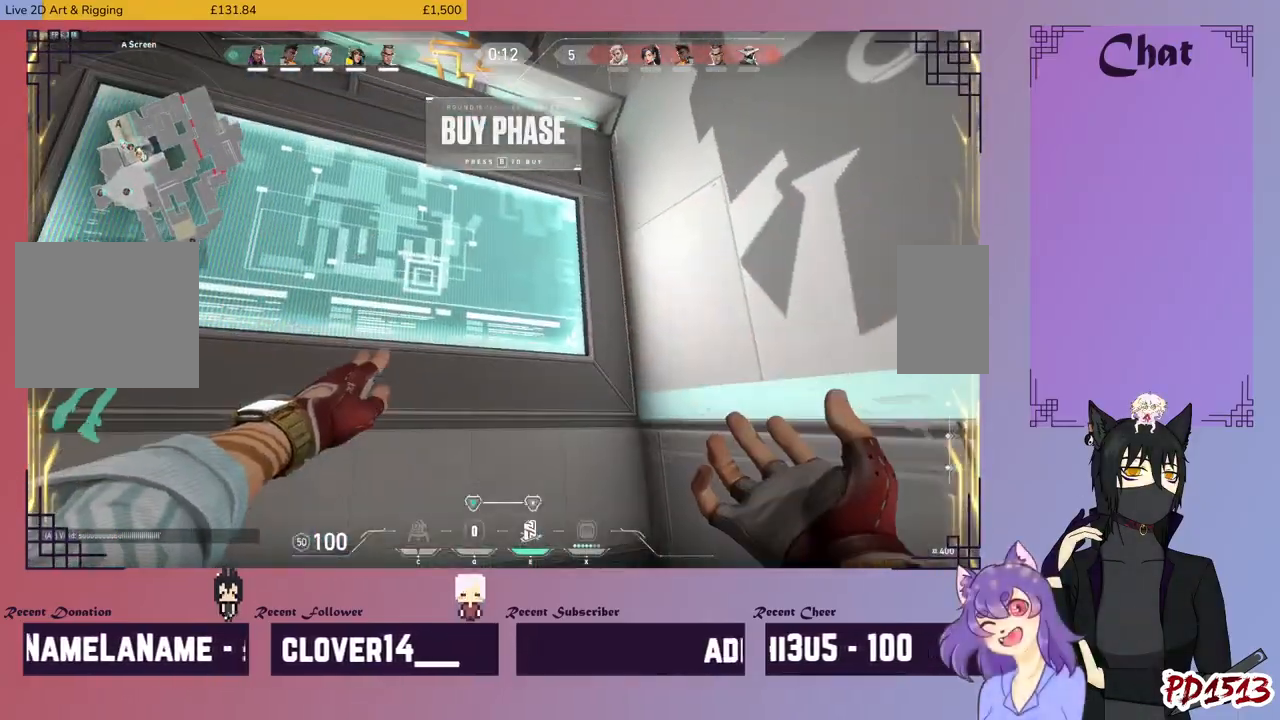
{"keys": [], "mouse": [], "events": [[400, "e", "down"], [467, "e", "up"]]}
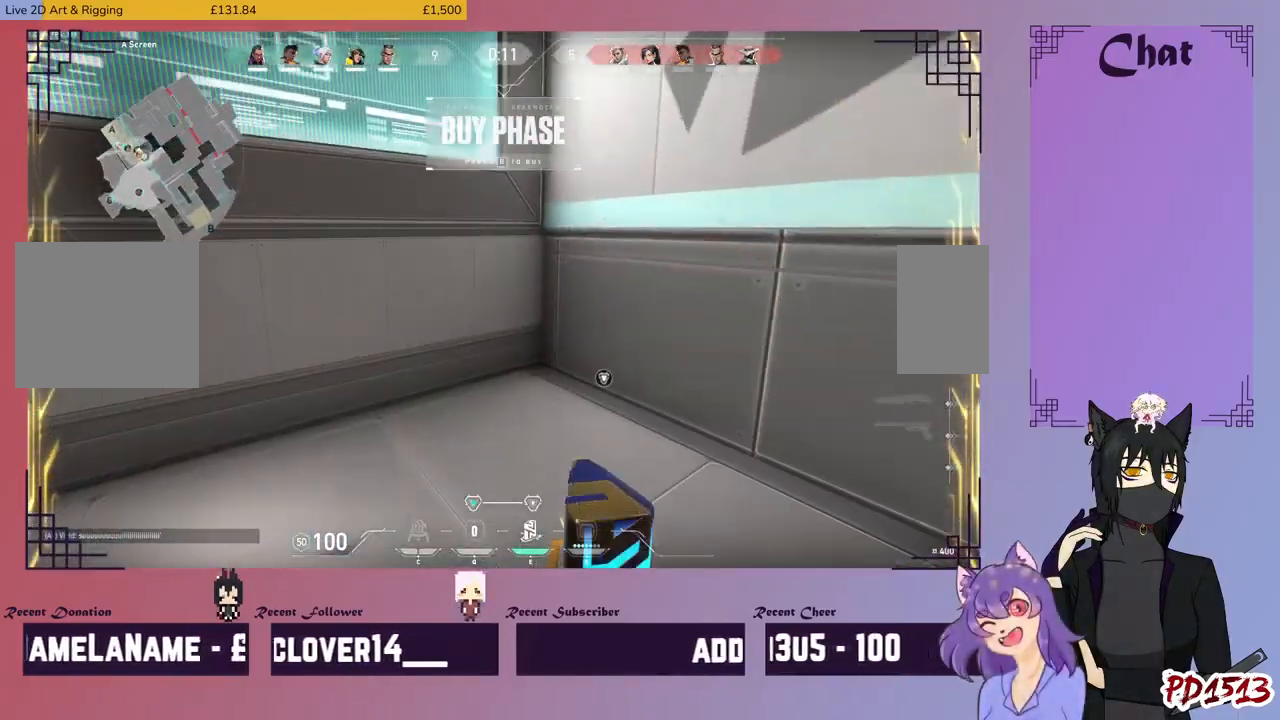
{"keys": [], "mouse": [], "events": []}
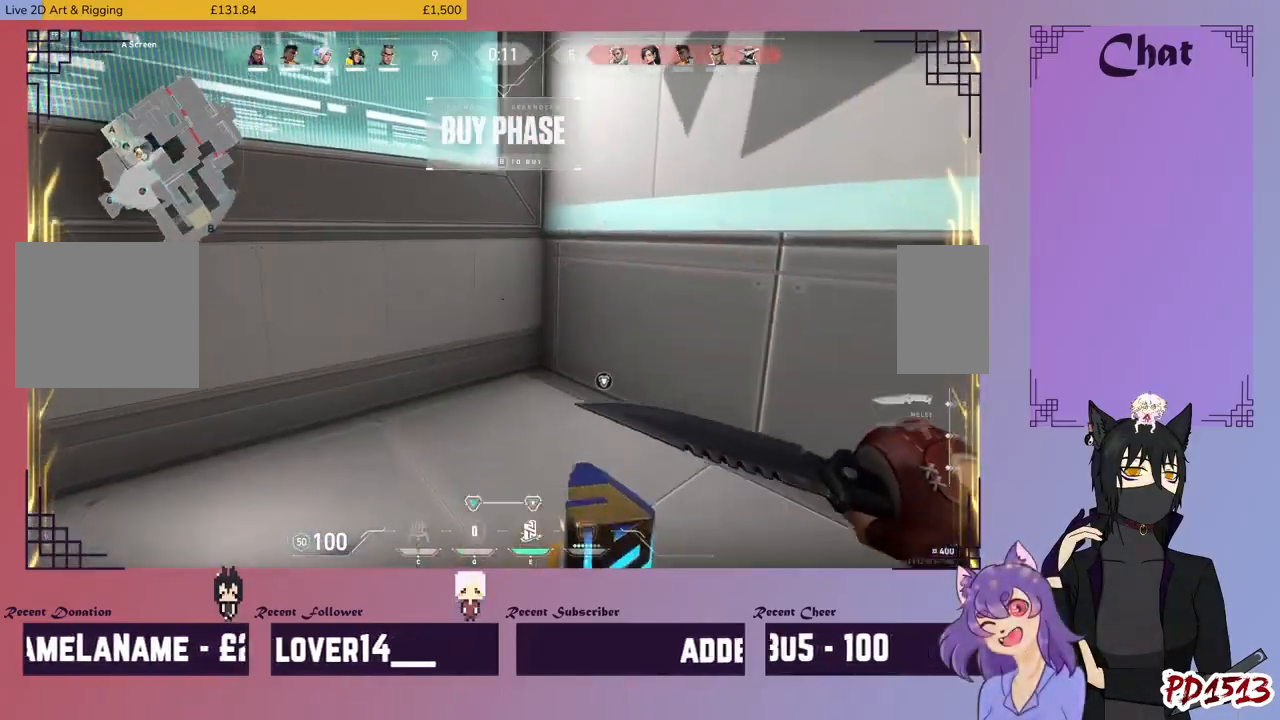
{"keys": [], "mouse": []}
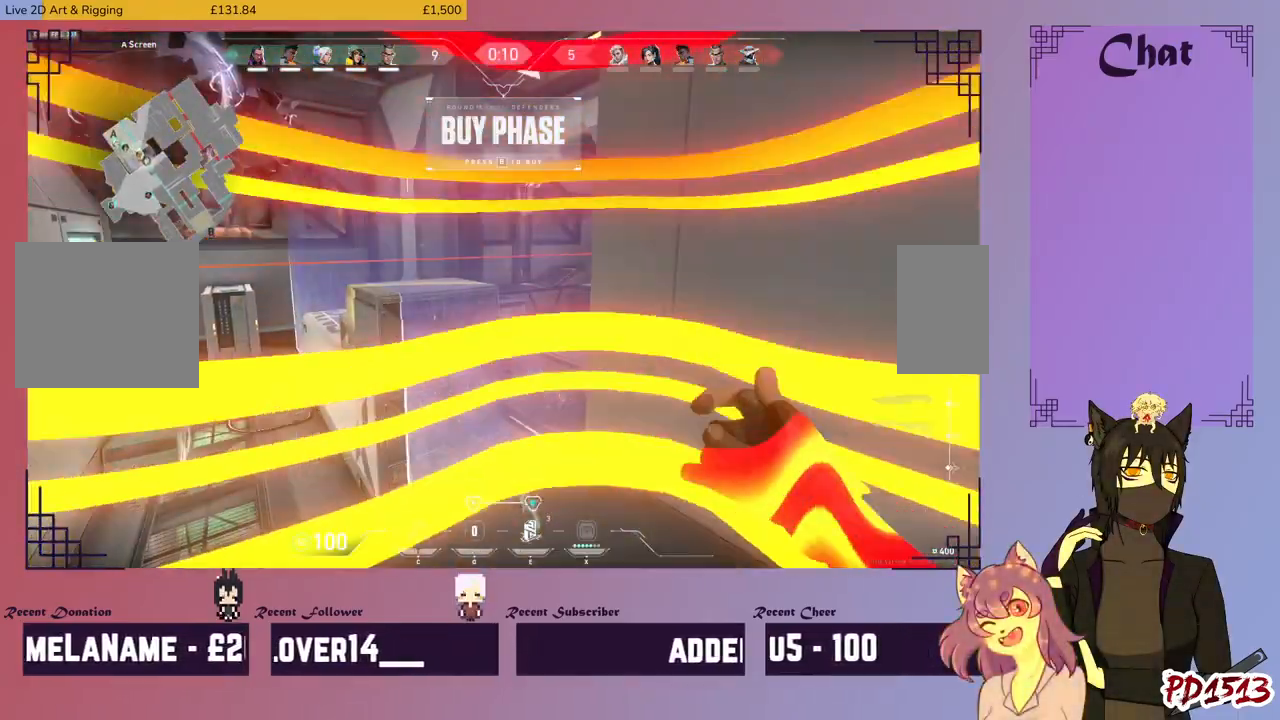
{"keys": ["d", "w"], "mouse": [], "events": [[34, "a", "down"], [34, "mouse_mb4", "down"], [34, "mouse_mb5", "down"], [34, "shift", "down"], [34, "tab", "down"], [67, "mouse_left", "down"], [67, "mouse_right", "down"], [67, "shift", "up"], [100, "a", "up"], [100, "mouse_left", "up"], [100, "mouse_mb4", "up"], [100, "mouse_right", "up"], [134, "mouse_mb5", "up"], [134, "tab", "up"], [134, "w", "down"], [167, "w", "up"], [467, "d", "down"], [467, "w", "down"]]}
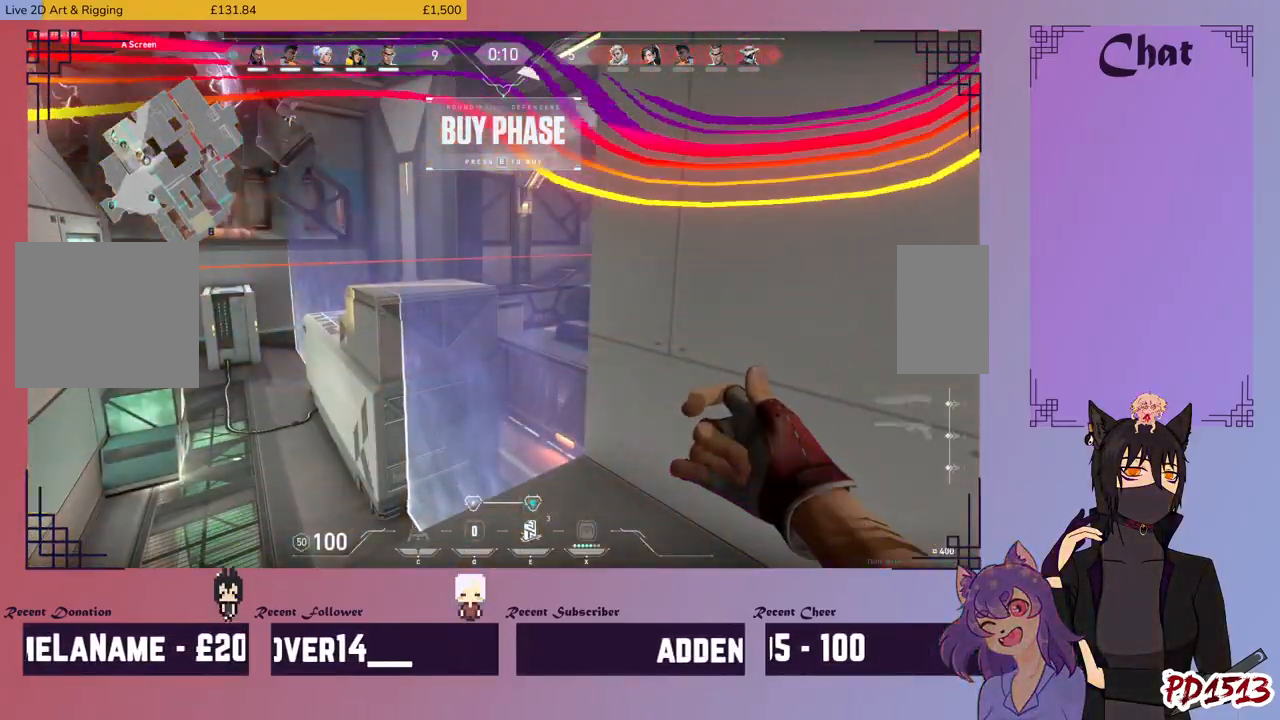
{"keys": ["d", "w"], "mouse": [], "events": []}
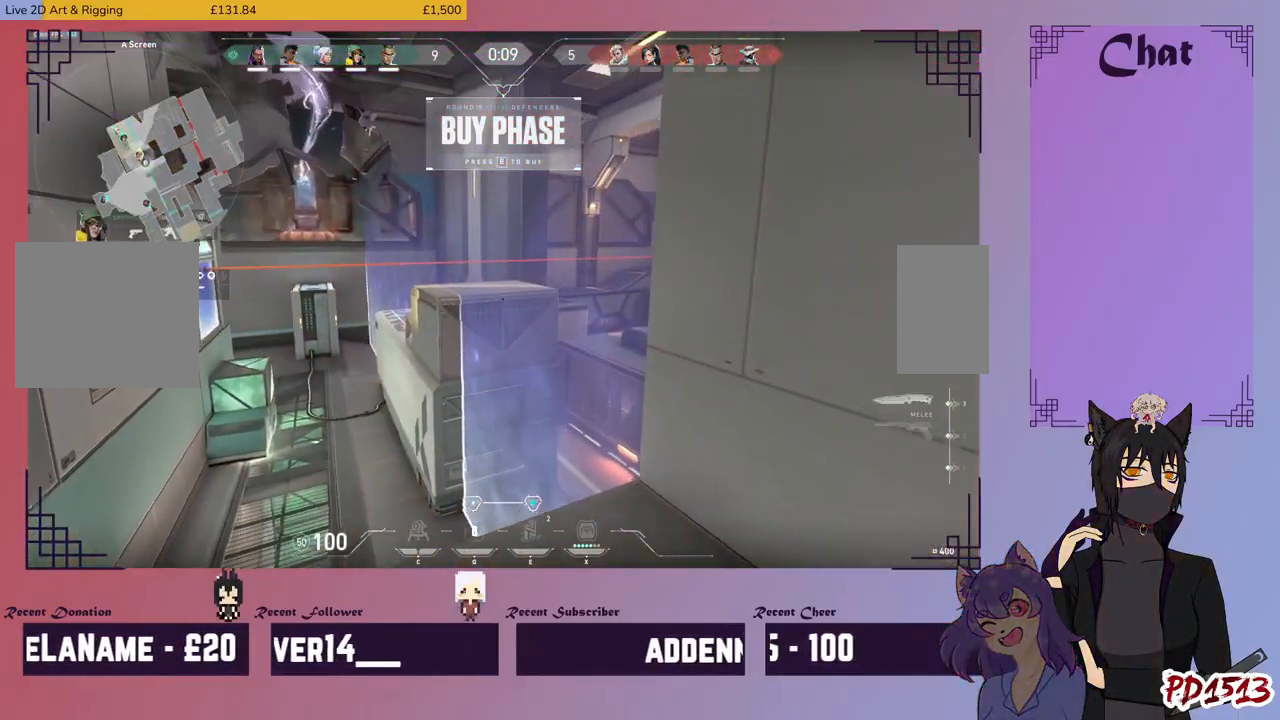
{"keys": [], "mouse": [], "events": [[200, "w", "up"], [267, "d", "up"]]}
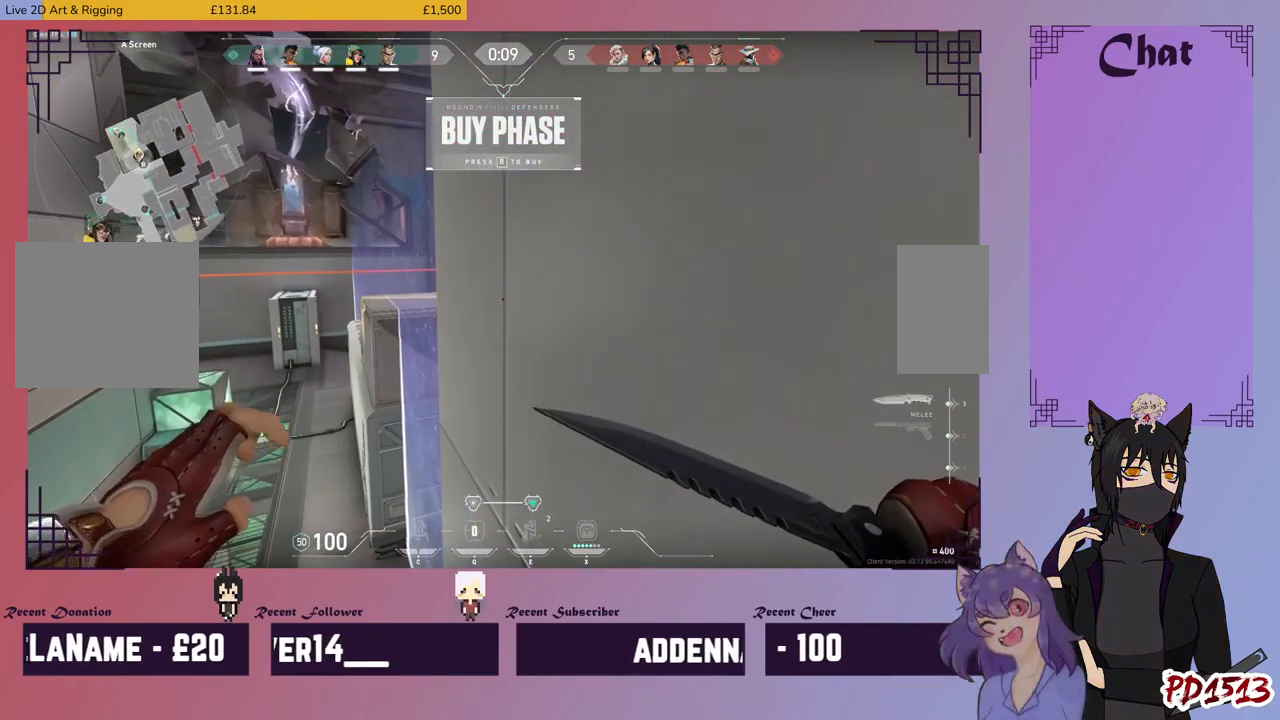
{"keys": ["a"], "mouse": []}
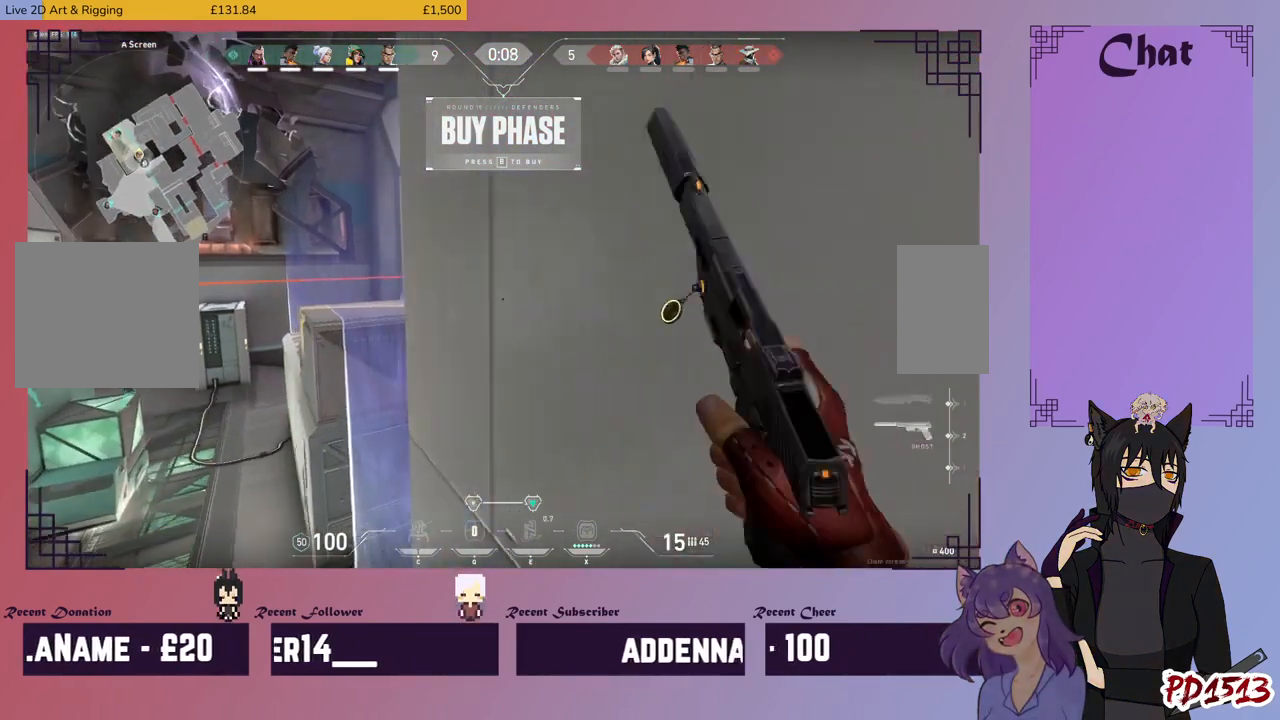
{"keys": [], "mouse": [], "events": [[134, "a", "up"], [234, "s", "down"], [400, "s", "up"]]}
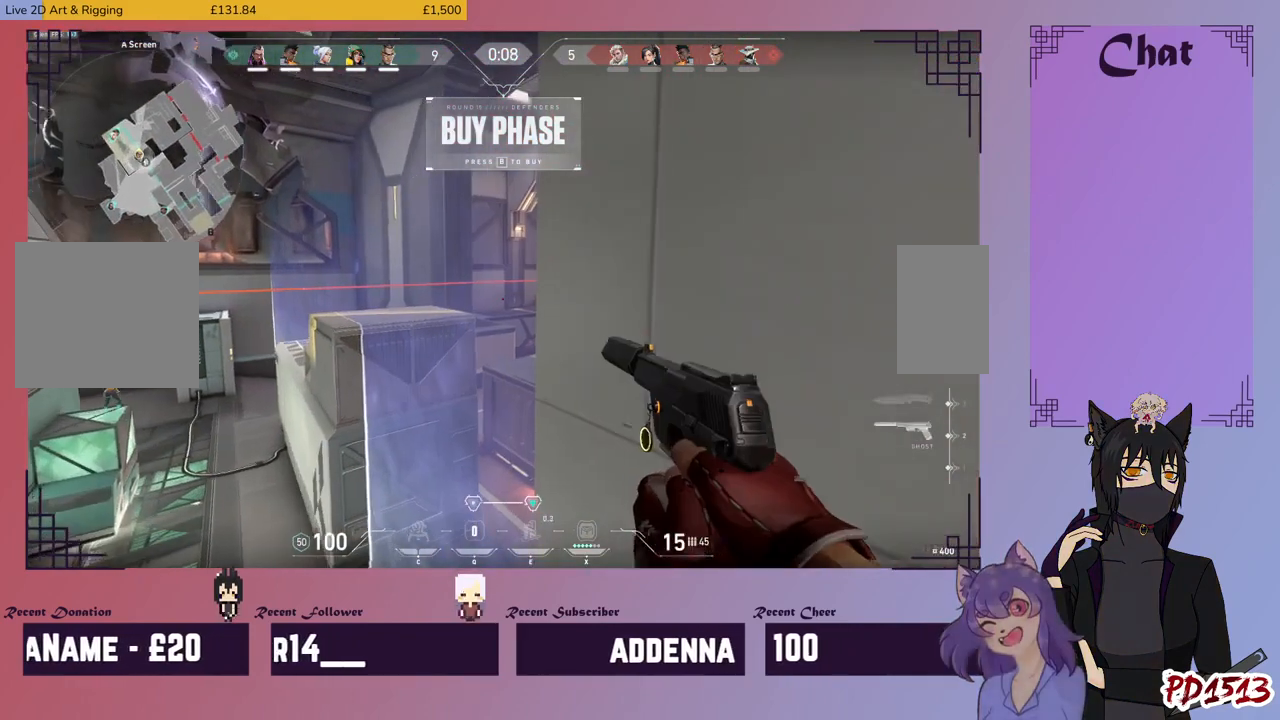
{"keys": [], "mouse": [], "events": [[234, "a", "down"], [334, "a", "up"]]}
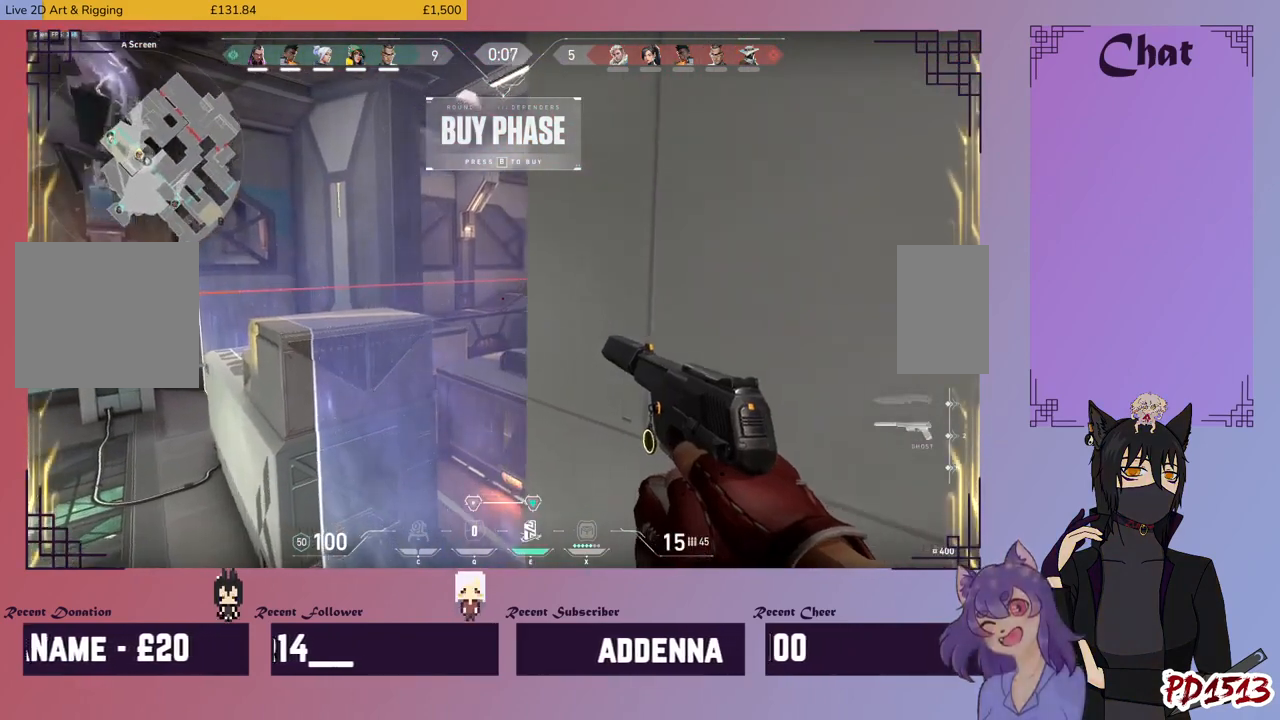
{"keys": ["d"], "mouse": [], "events": [[500, "d", "down"]]}
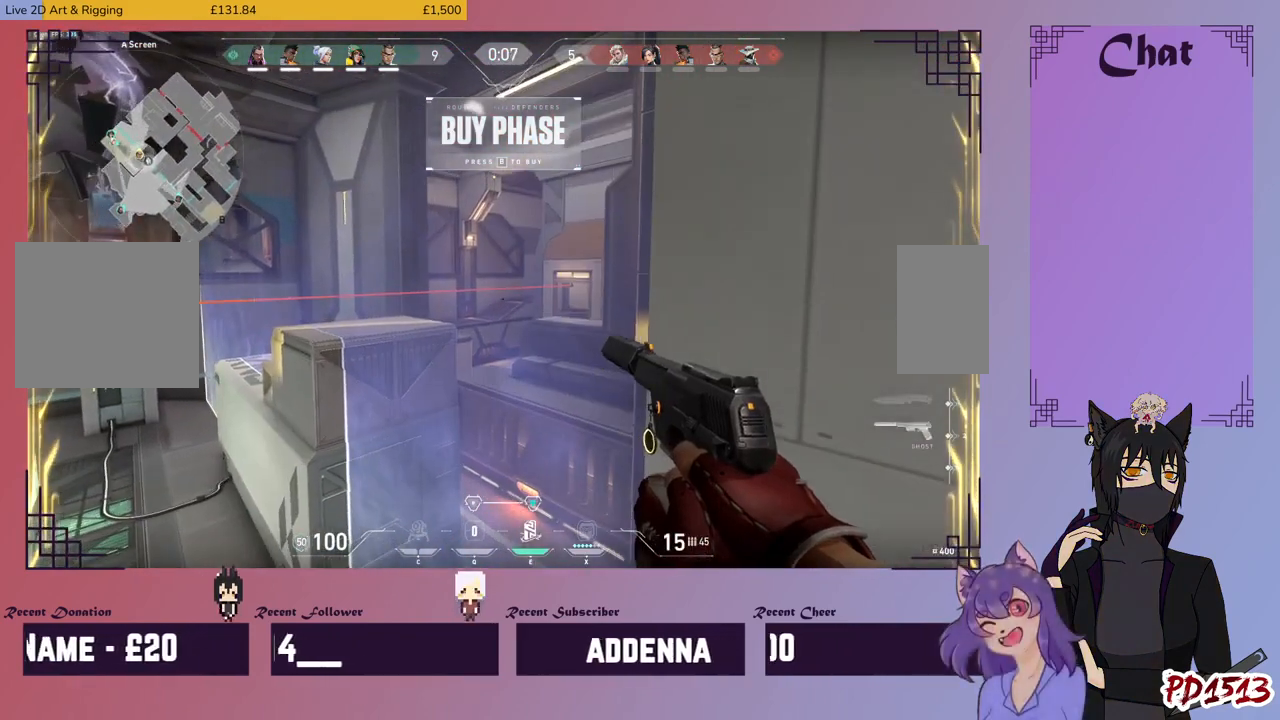
{"keys": ["s"], "mouse": [], "events": [[134, "d", "up"], [367, "s", "down"]]}
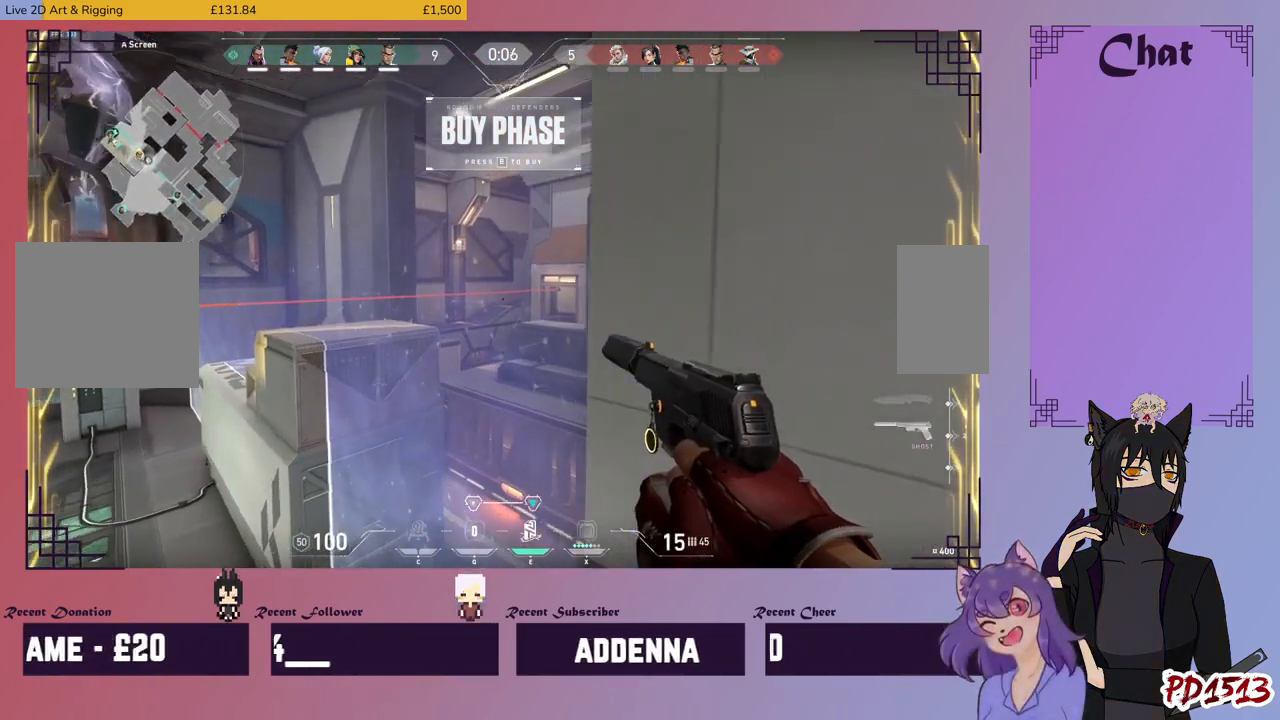
{"keys": [], "mouse": [], "events": [[34, "s", "up"], [67, "d", "down"], [134, "d", "up"]]}
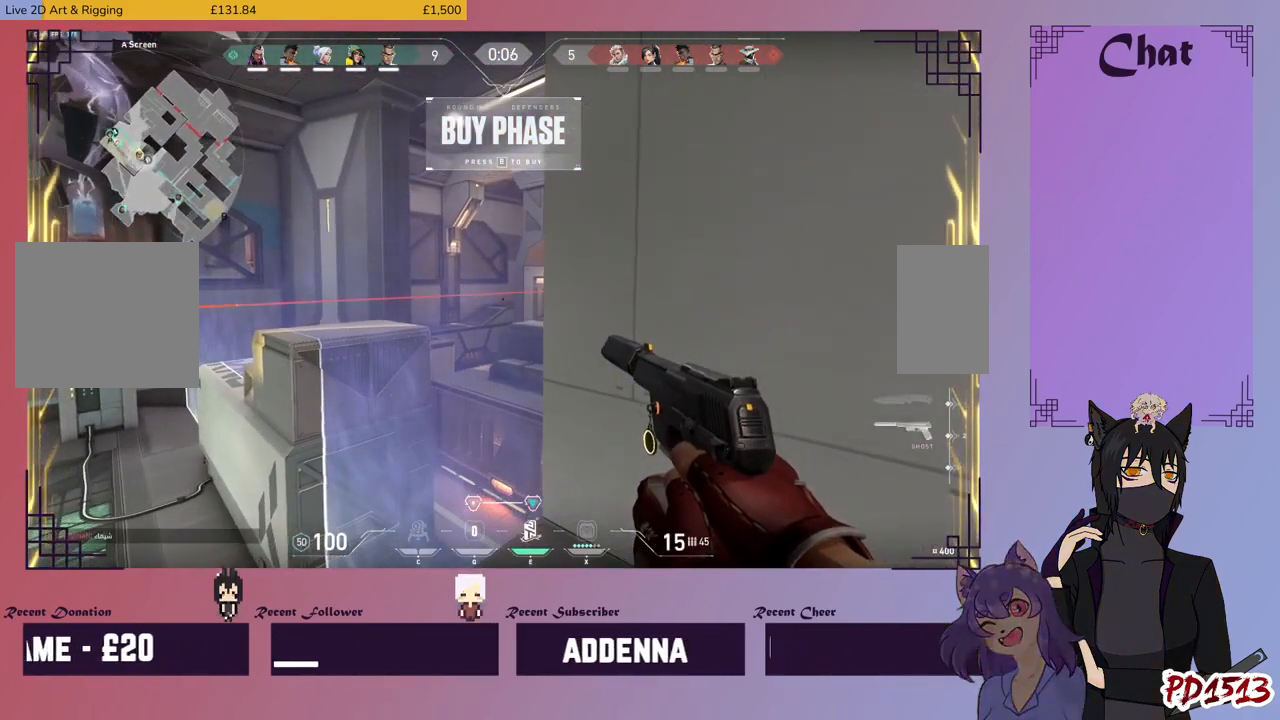
{"keys": [], "mouse": [], "events": [[100, "d", "down"], [167, "w", "down"], [200, "d", "up"], [234, "w", "up"]]}
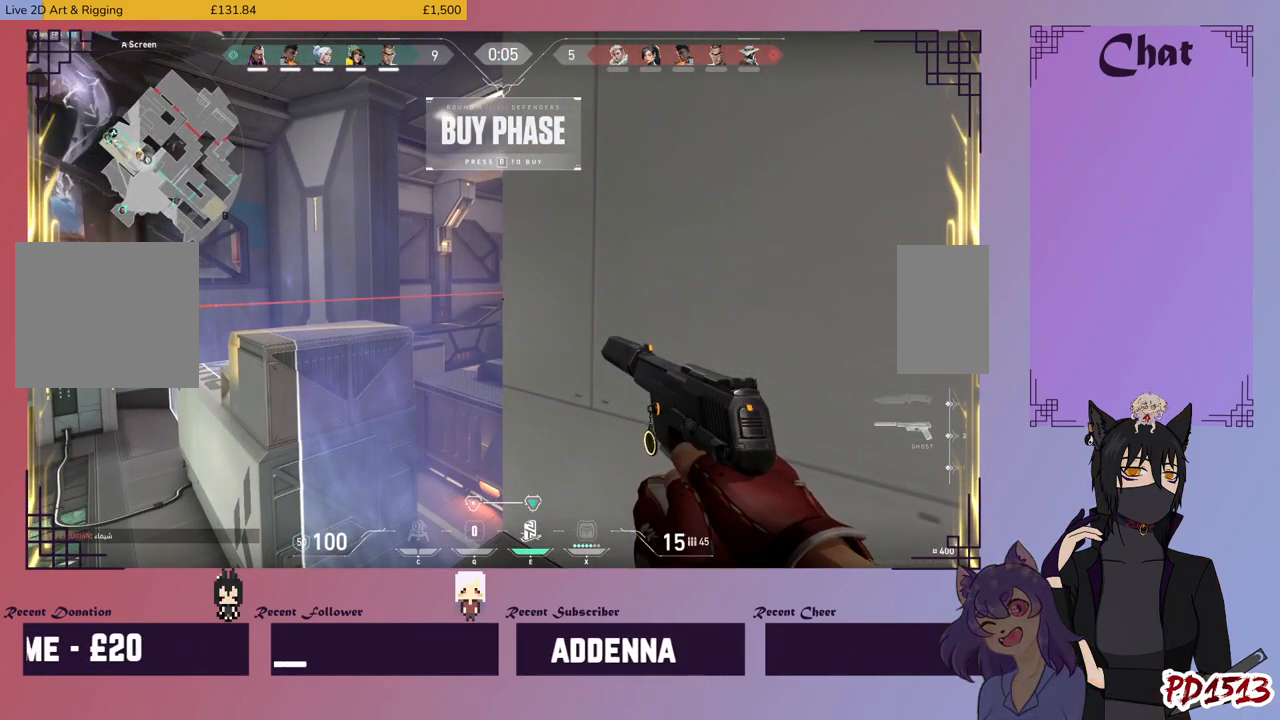
{"keys": [], "mouse": [], "events": [[167, "a", "down"], [200, "w", "down"], [267, "a", "up"], [267, "w", "up"]]}